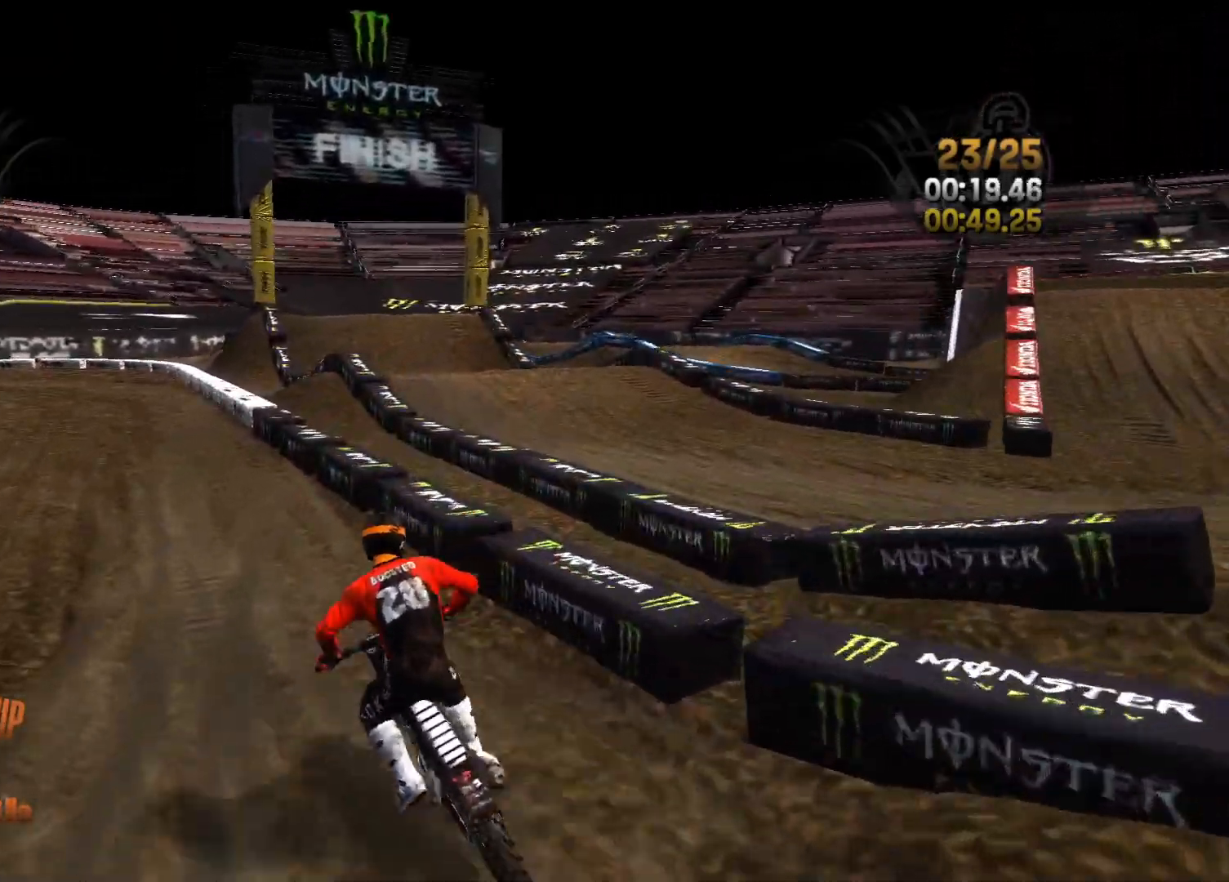
Gameplay with a controller (Xbox layout); each line is a JSON object with the inputs held at the frame after it. "events" lists button and stick changes between this image and that frame as [ms after this image, input, new state], when the widget could be followed in between.
{"buttons": ["R2"], "left_stick": "left", "right_stick": "left", "events": [[83, "left_stick", "center"], [100, "right_stick", "center"], [350, "left_stick", "left"], [383, "right_stick", "left"]]}
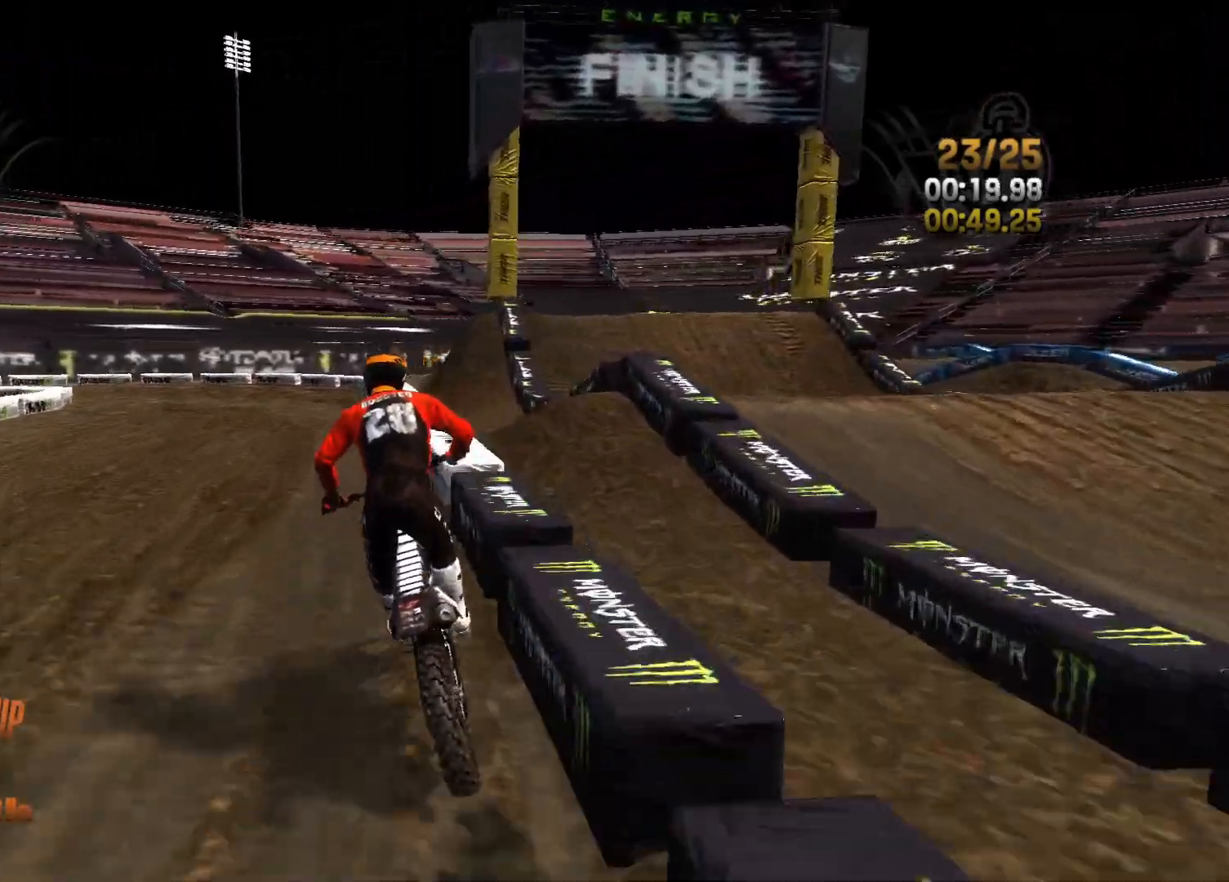
{"buttons": ["R2"], "left_stick": "center", "right_stick": "center", "events": [[33, "right_stick", "center"], [67, "left_stick", "center"], [200, "left_stick", "left"], [300, "left_stick", "center"]]}
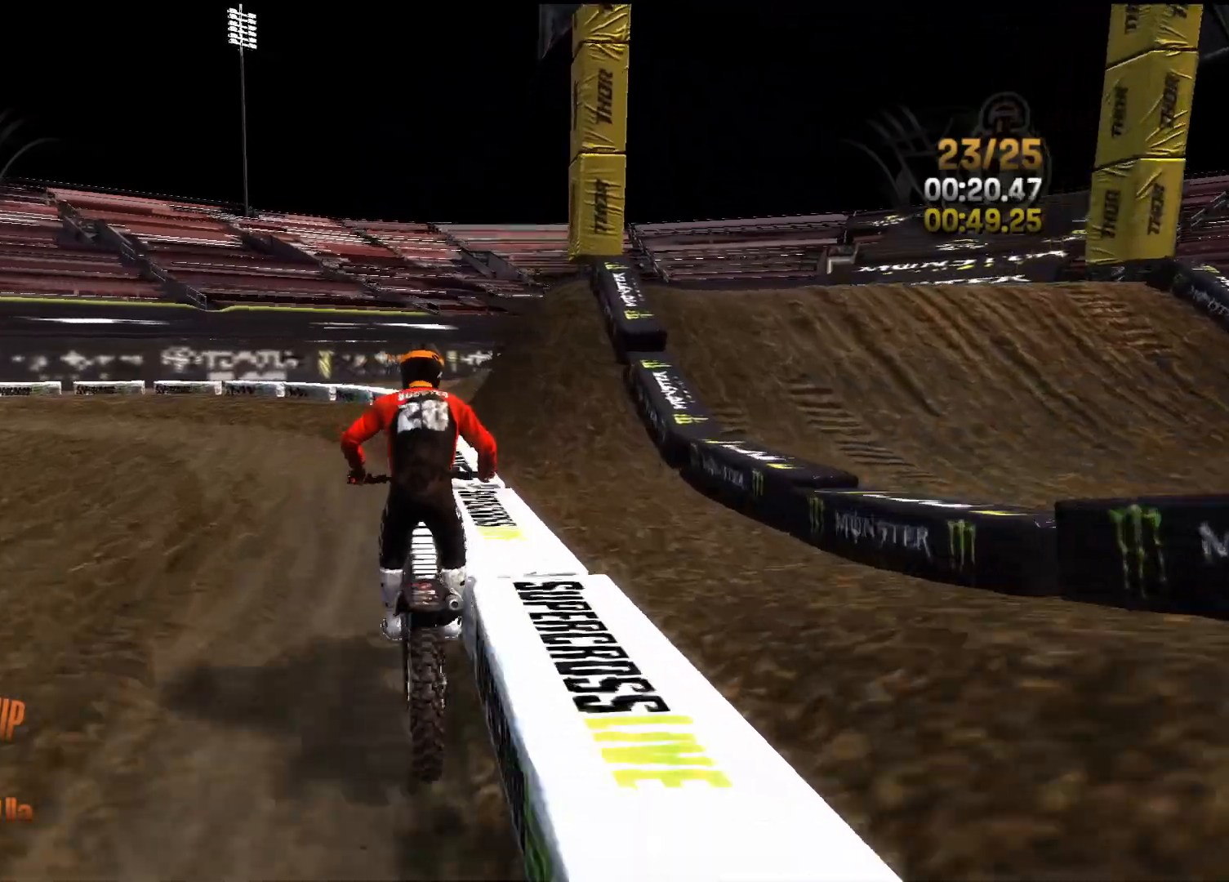
{"buttons": [], "left_stick": "left", "right_stick": "left", "events": [[33, "left_stick", "left"], [33, "right_stick", "left"], [67, "R2", "up"], [183, "right_stick", "center"], [283, "right_stick", "left"]]}
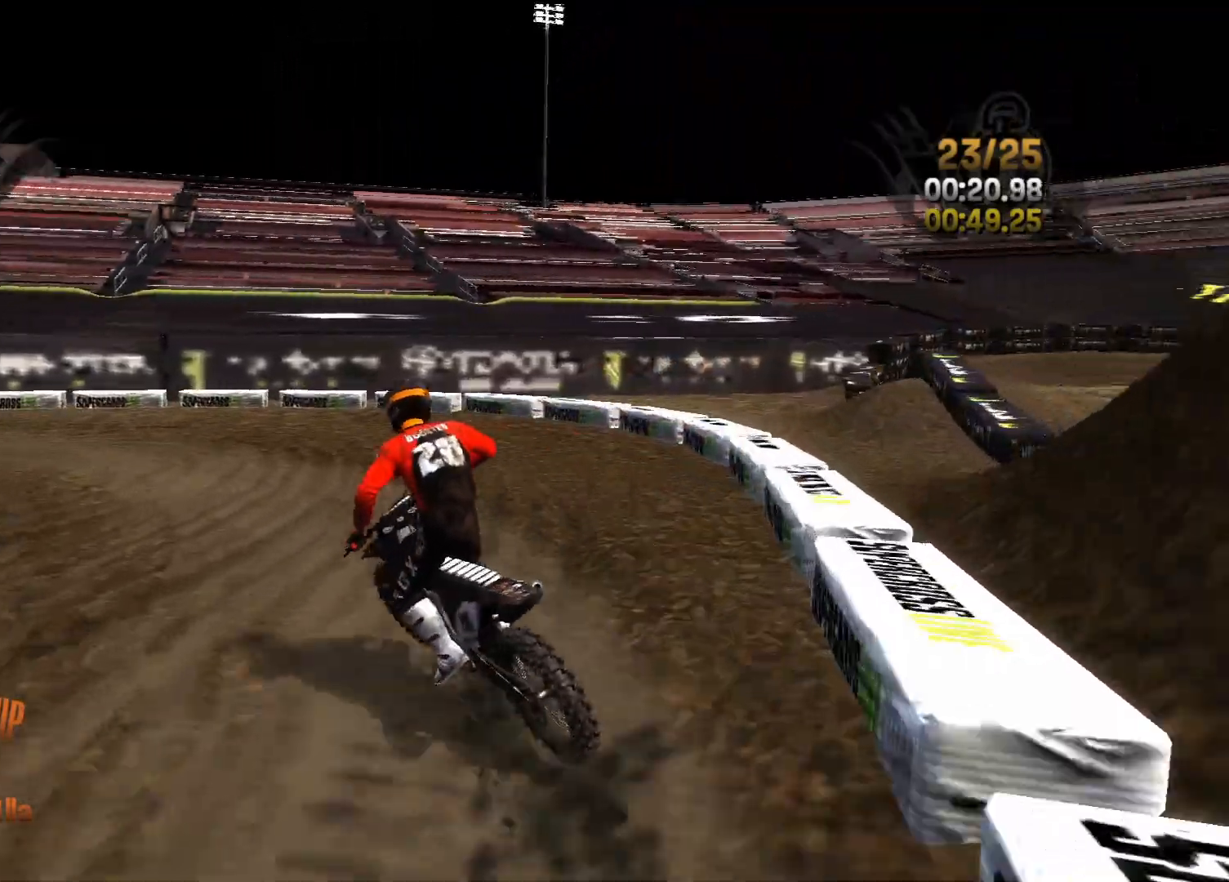
{"buttons": ["R2"], "left_stick": "left", "right_stick": "center", "events": [[17, "R2", "down"], [33, "right_stick", "center"]]}
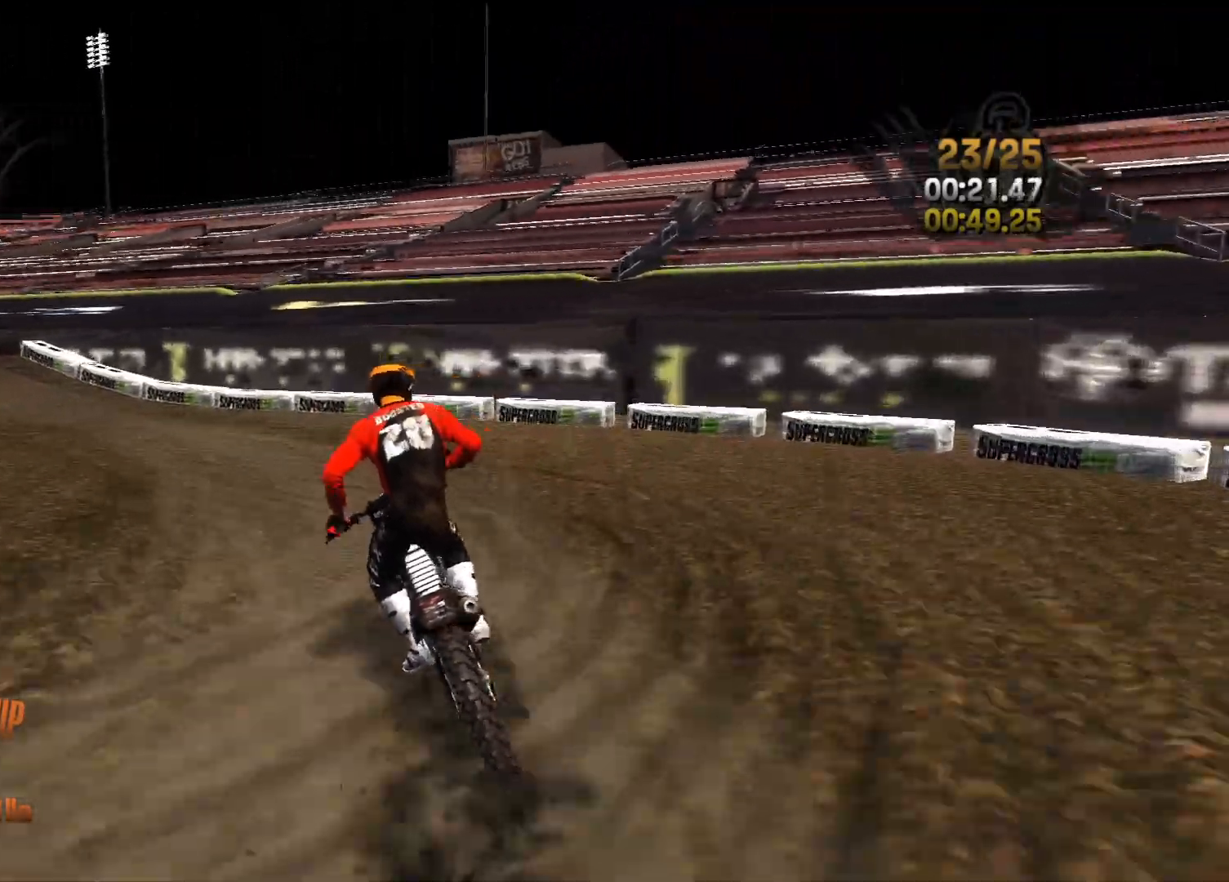
{"buttons": ["R2"], "left_stick": "left", "right_stick": "center", "events": []}
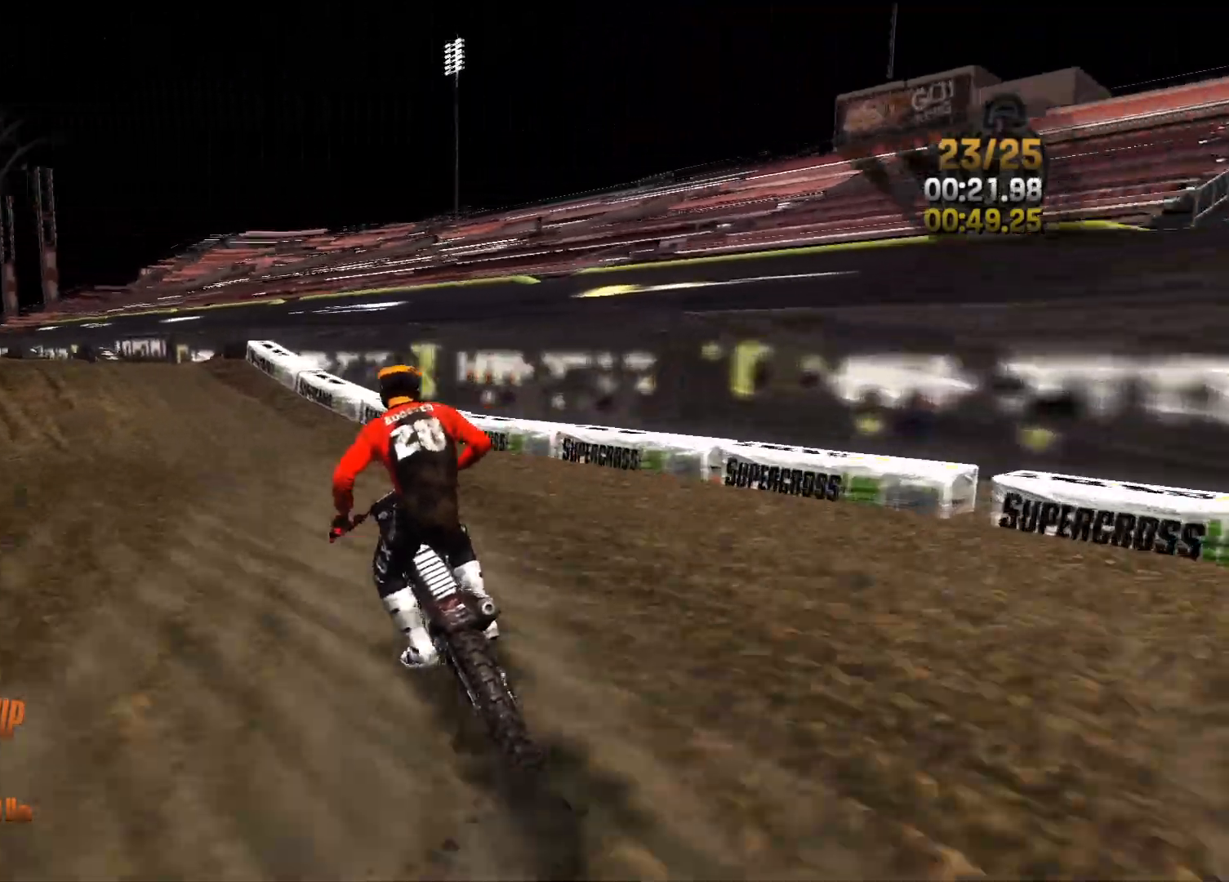
{"buttons": ["R2"], "left_stick": "center", "right_stick": "center", "events": [[167, "left_stick", "center"], [233, "left_stick", "left"], [383, "left_stick", "center"]]}
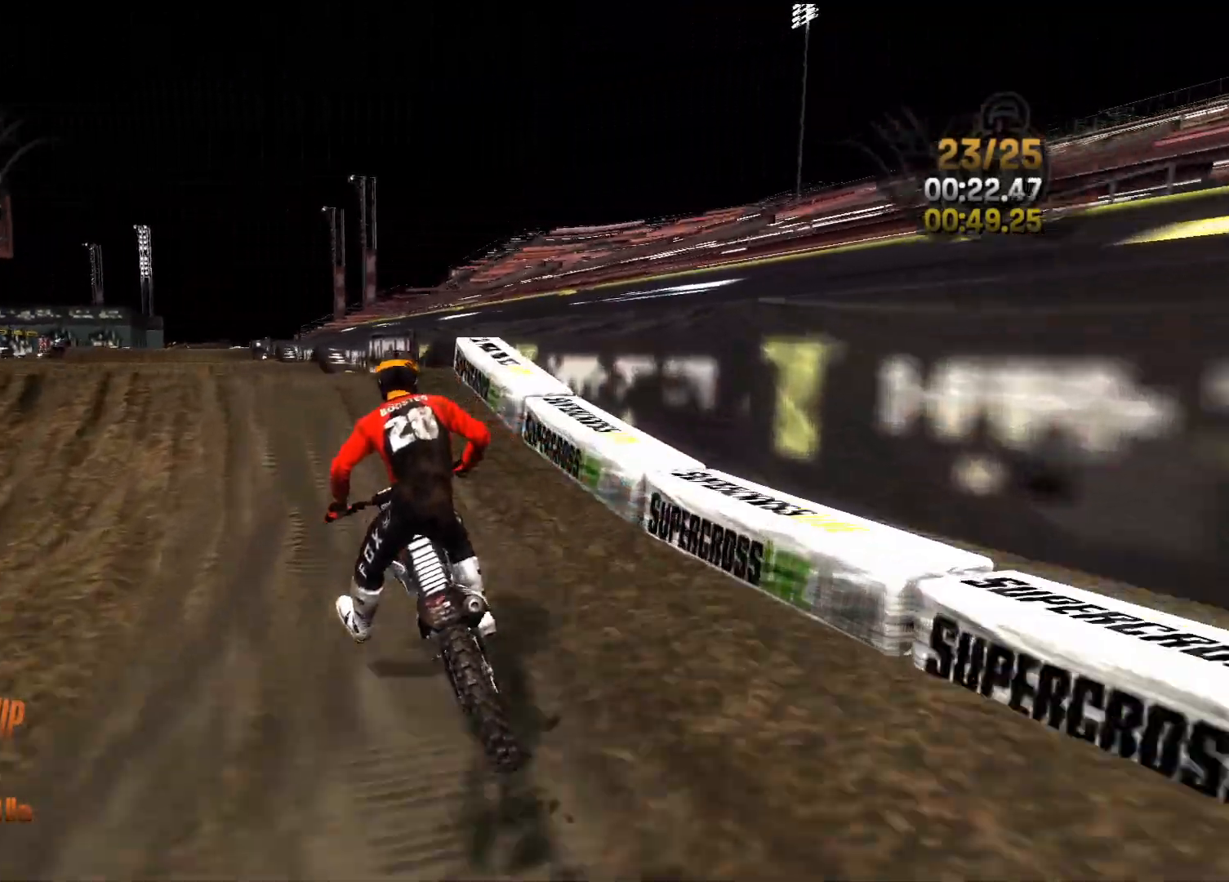
{"buttons": ["R2"], "left_stick": "left", "right_stick": "down", "events": [[50, "left_stick", "left"], [183, "left_stick", "center"], [200, "right_stick", "down"], [300, "left_stick", "left"]]}
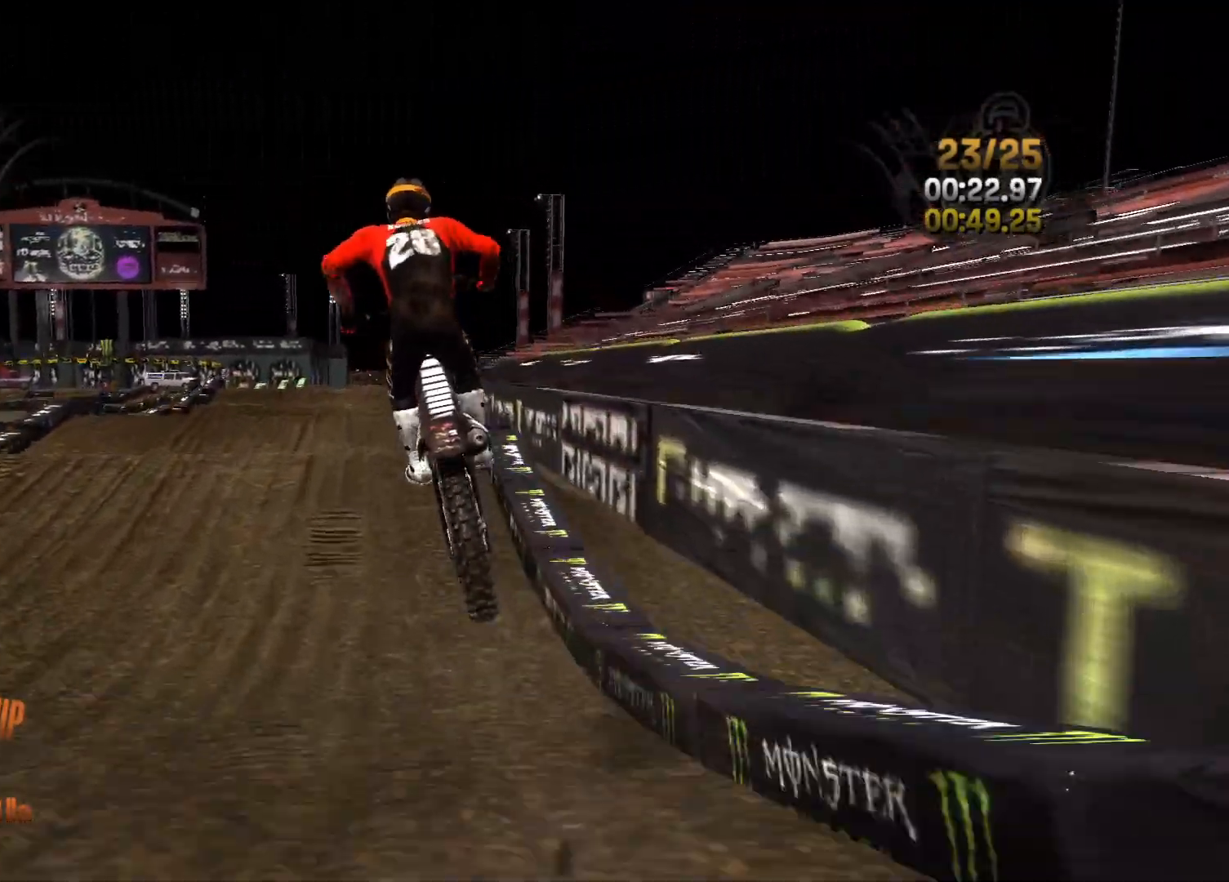
{"buttons": ["L2"], "left_stick": "center", "right_stick": "up-right", "events": [[183, "left_stick", "center"], [300, "right_stick", "up-right"], [383, "L2", "down"], [433, "R2", "up"]]}
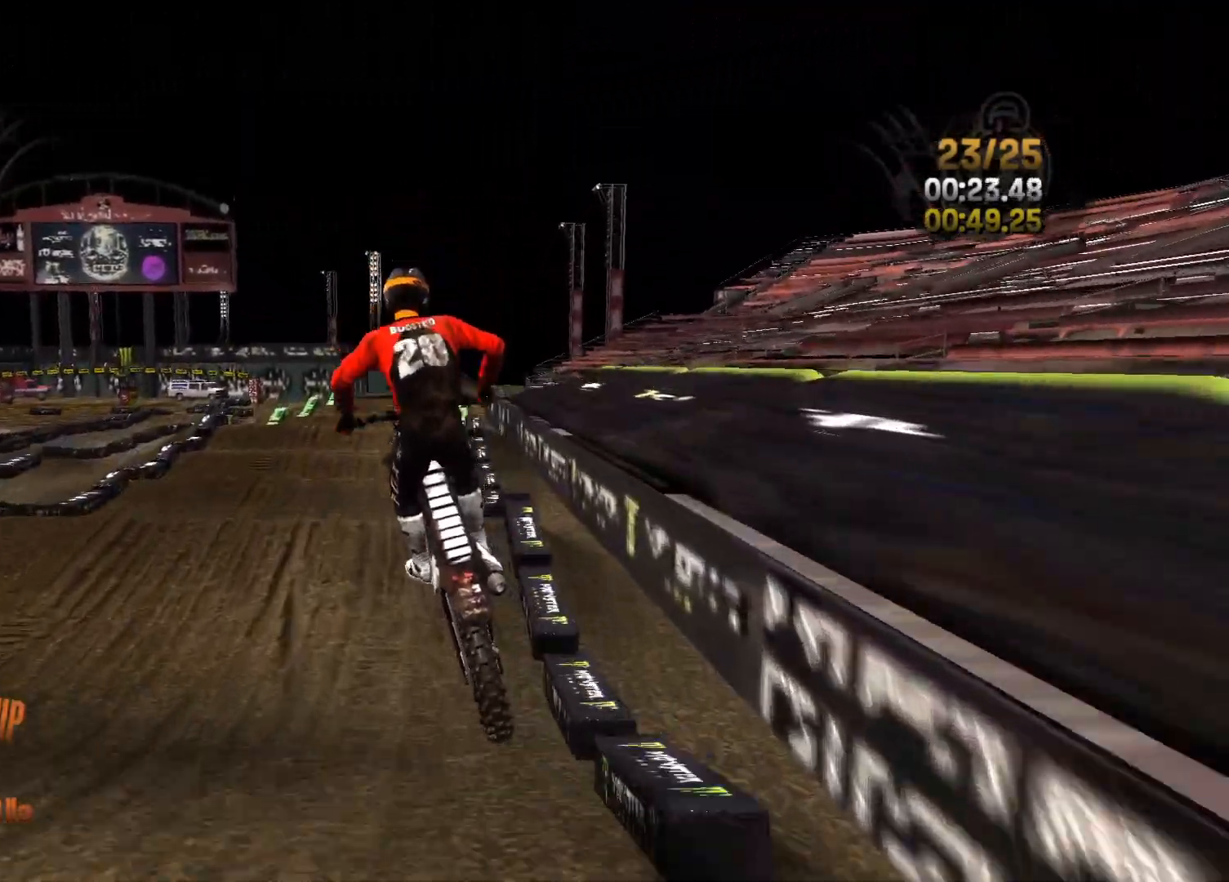
{"buttons": ["R2"], "left_stick": "center", "right_stick": "center", "events": [[250, "R2", "down"], [250, "left_stick", "right"], [267, "right_stick", "center"], [283, "L2", "up"], [383, "left_stick", "center"]]}
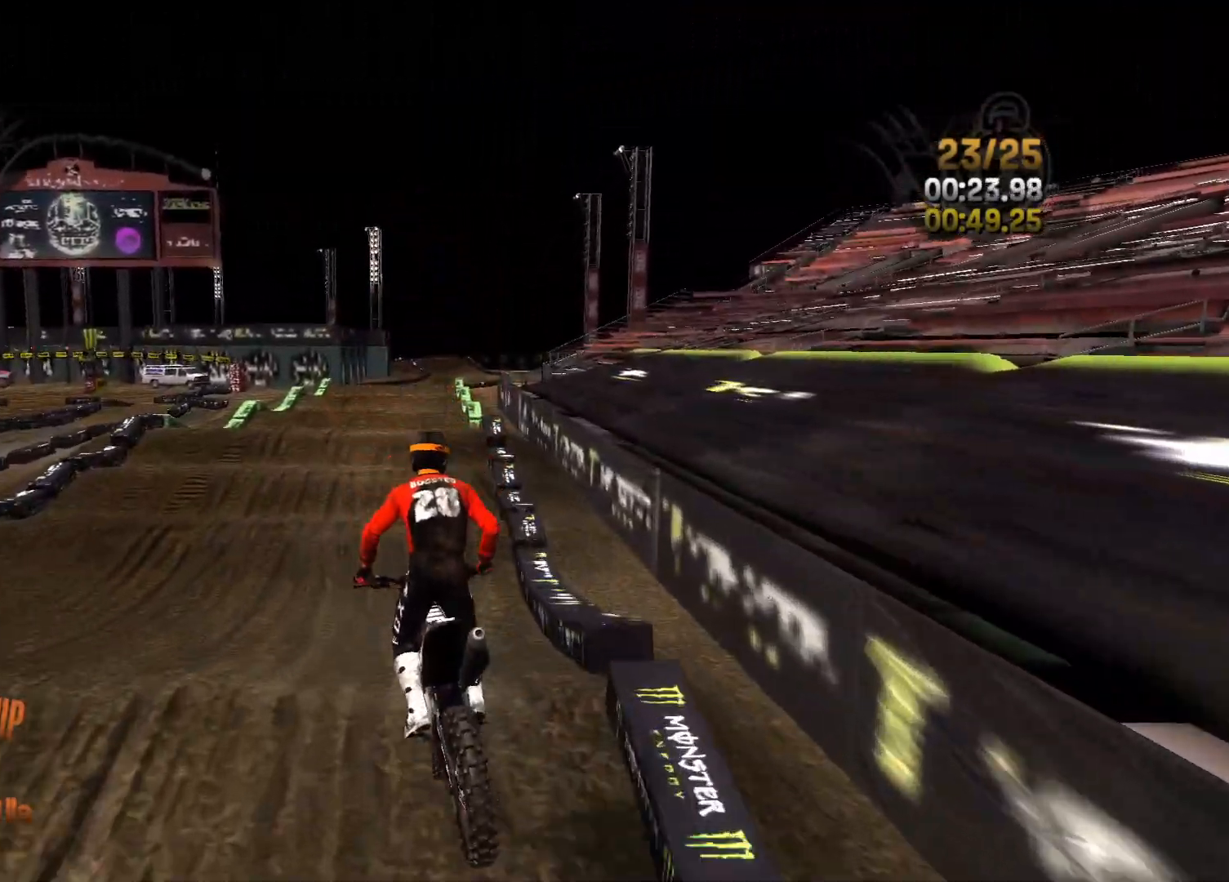
{"buttons": ["R2"], "left_stick": "center", "right_stick": "center", "events": [[133, "left_stick", "left"], [233, "left_stick", "center"]]}
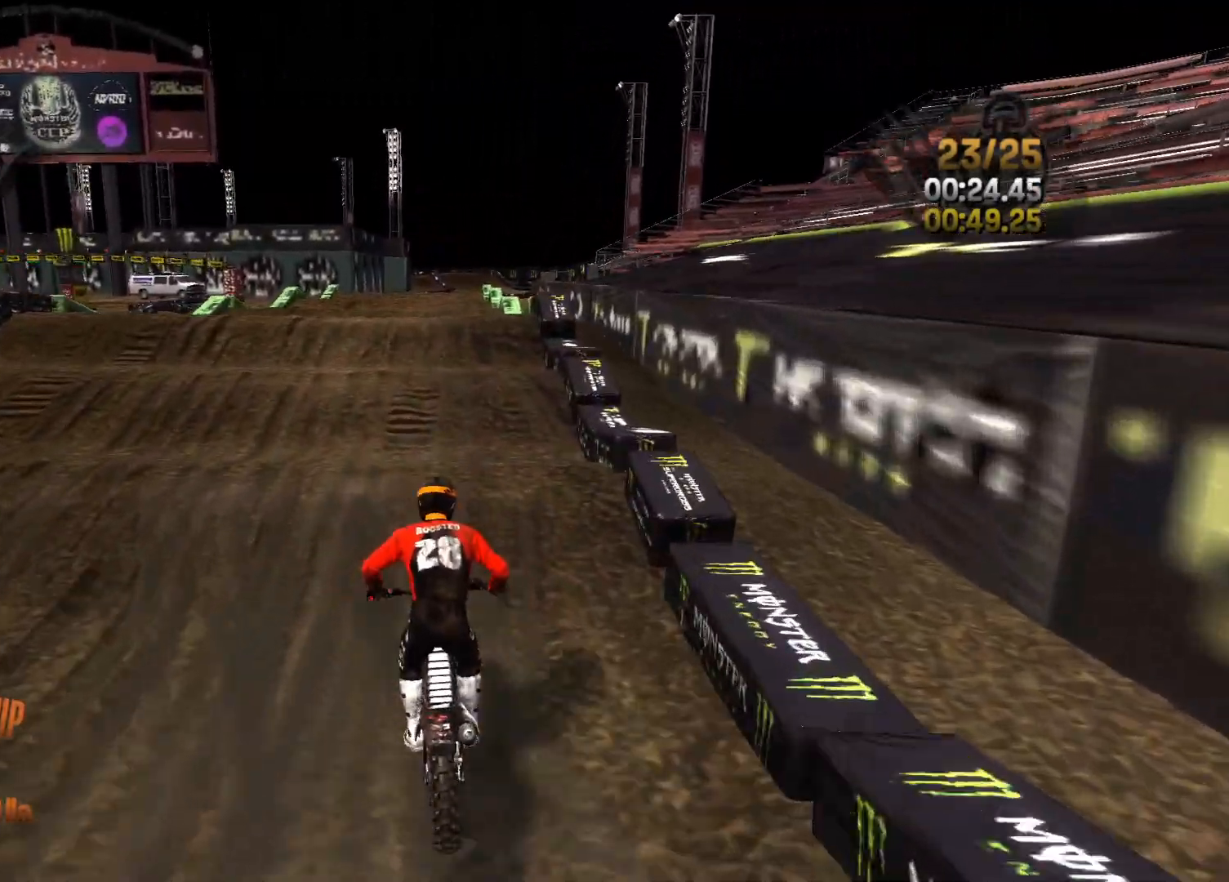
{"buttons": ["R2"], "left_stick": "right", "right_stick": "up", "events": [[50, "right_stick", "down"], [383, "right_stick", "center"], [433, "left_stick", "right"], [467, "right_stick", "up"]]}
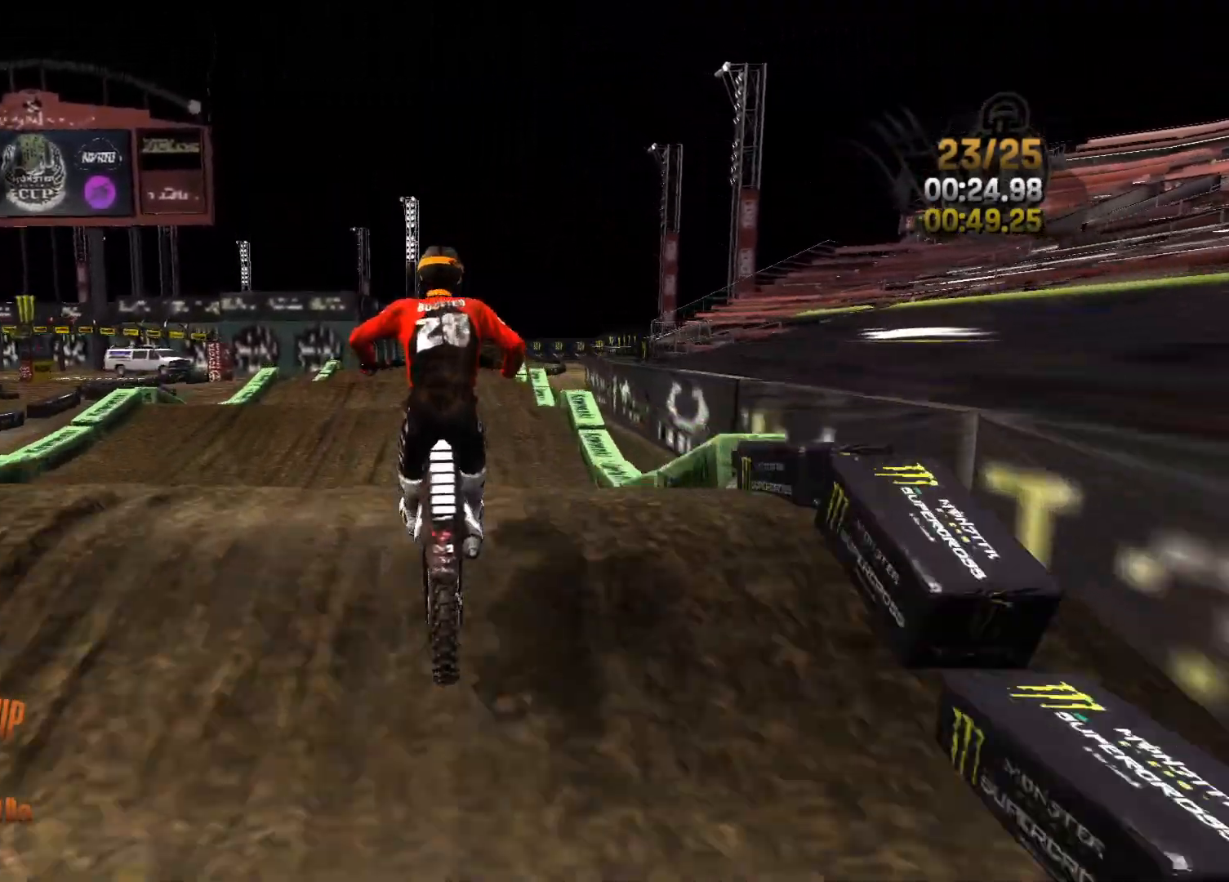
{"buttons": ["L2"], "left_stick": "right", "right_stick": "down", "events": [[100, "left_stick", "center"], [117, "right_stick", "center"], [133, "L2", "down"], [133, "R2", "up"], [283, "right_stick", "down"], [417, "left_stick", "right"]]}
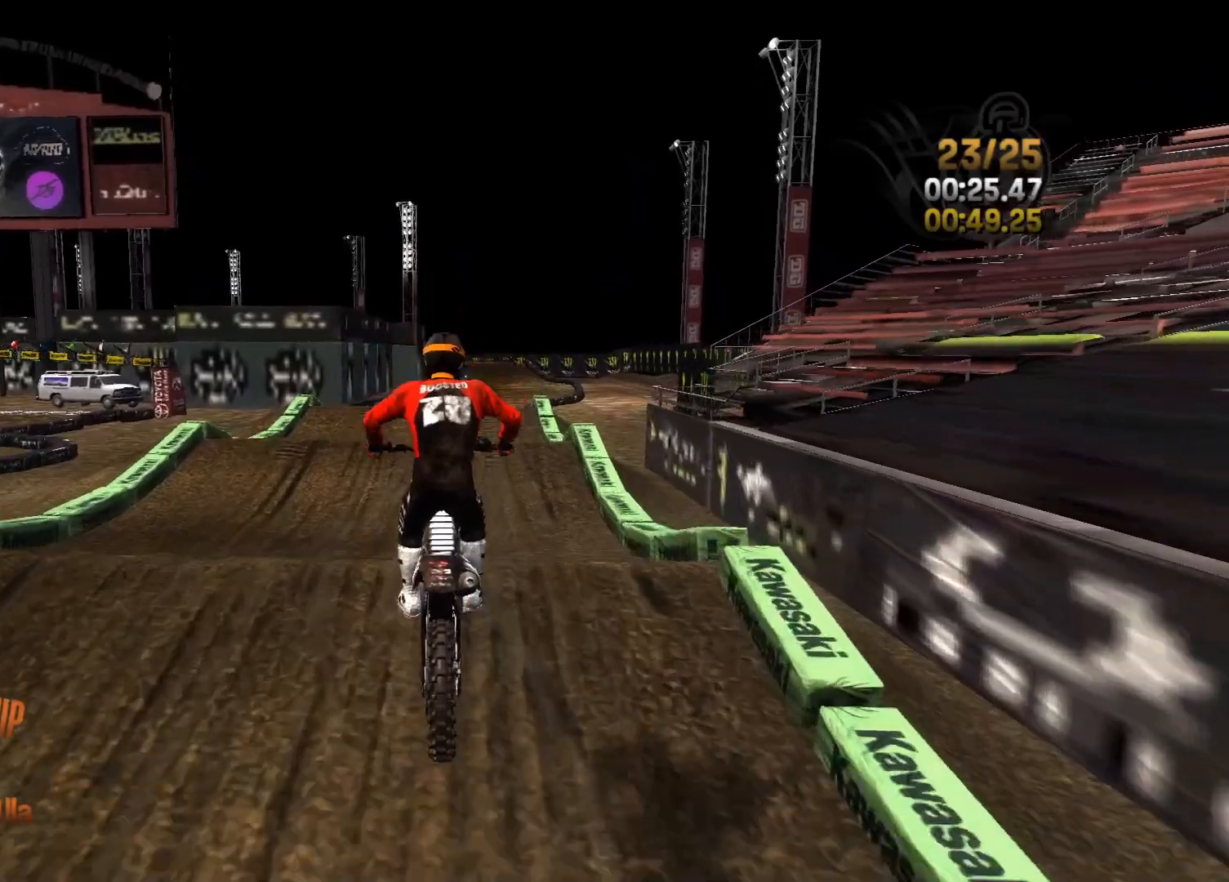
{"buttons": ["R2"], "left_stick": "center", "right_stick": "center", "events": [[150, "L2", "up"], [167, "R2", "down"], [183, "right_stick", "center"], [200, "left_stick", "center"]]}
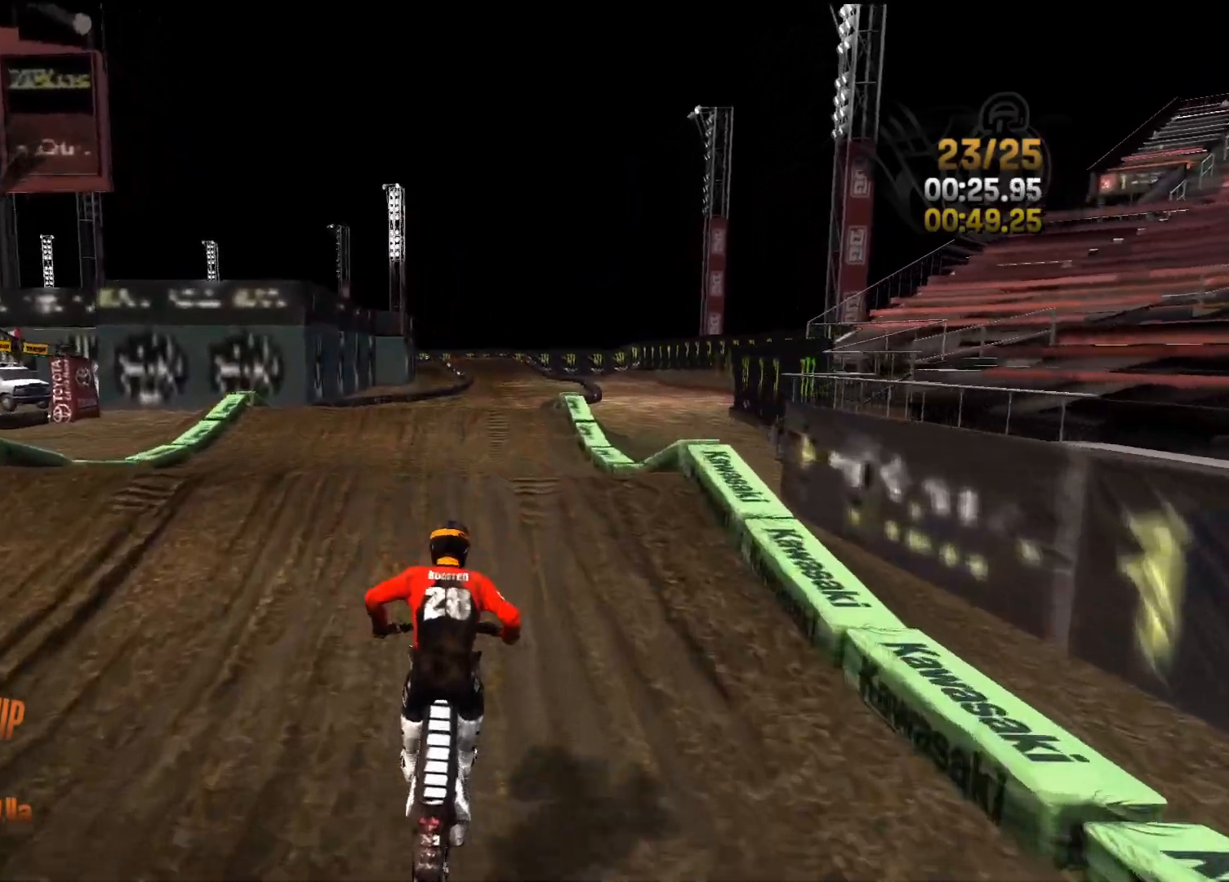
{"buttons": ["R2"], "left_stick": "right", "right_stick": "up-right", "events": [[167, "right_stick", "right"], [217, "left_stick", "right"], [417, "right_stick", "up-right"]]}
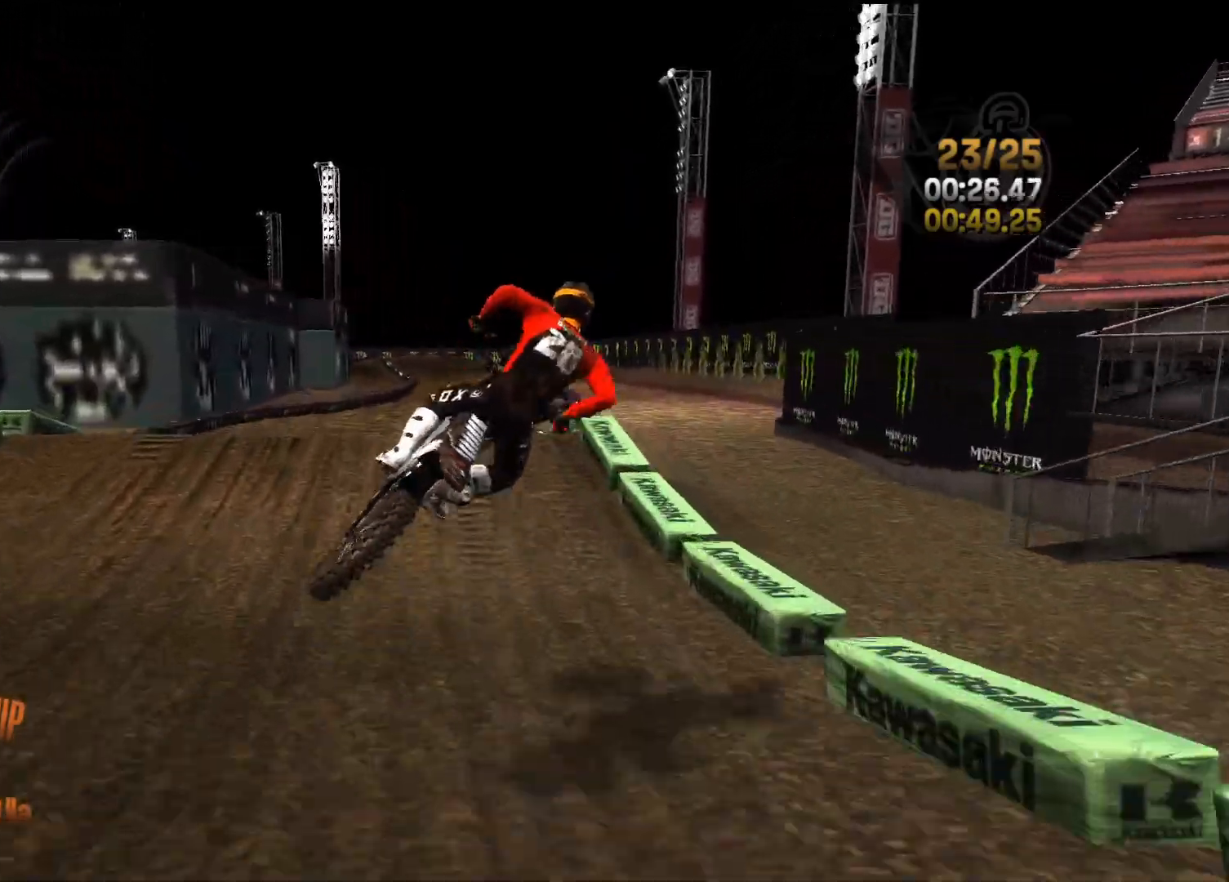
{"buttons": [], "left_stick": "right", "right_stick": "up-left", "events": [[17, "right_stick", "center"], [83, "right_stick", "down-left"], [117, "R2", "up"], [367, "right_stick", "left"], [483, "right_stick", "up-left"]]}
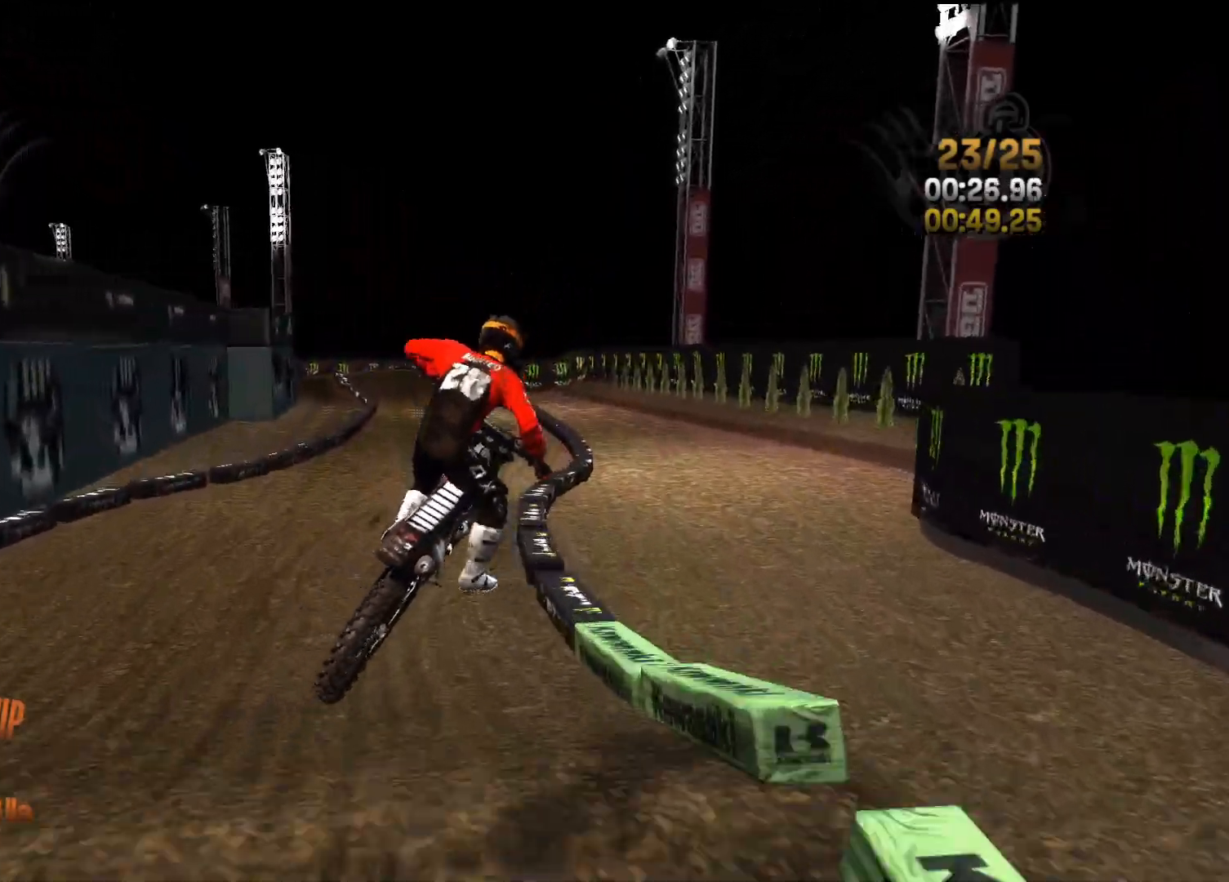
{"buttons": ["R2"], "left_stick": "center", "right_stick": "center", "events": [[267, "right_stick", "center"], [283, "R2", "down"], [367, "left_stick", "center"]]}
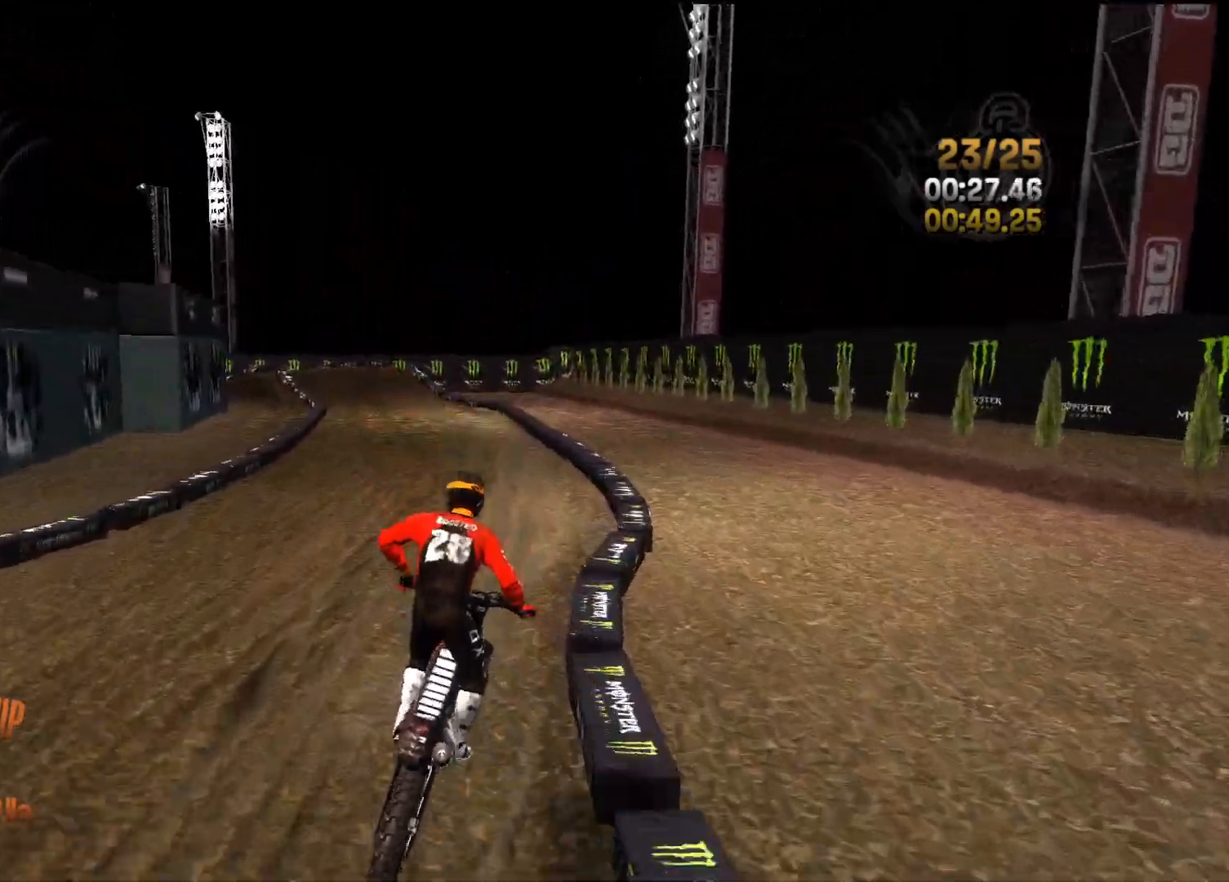
{"buttons": ["R2"], "left_stick": "center", "right_stick": "left", "events": [[33, "left_stick", "right"], [167, "left_stick", "center"], [283, "left_stick", "right"], [367, "left_stick", "center"], [450, "right_stick", "left"]]}
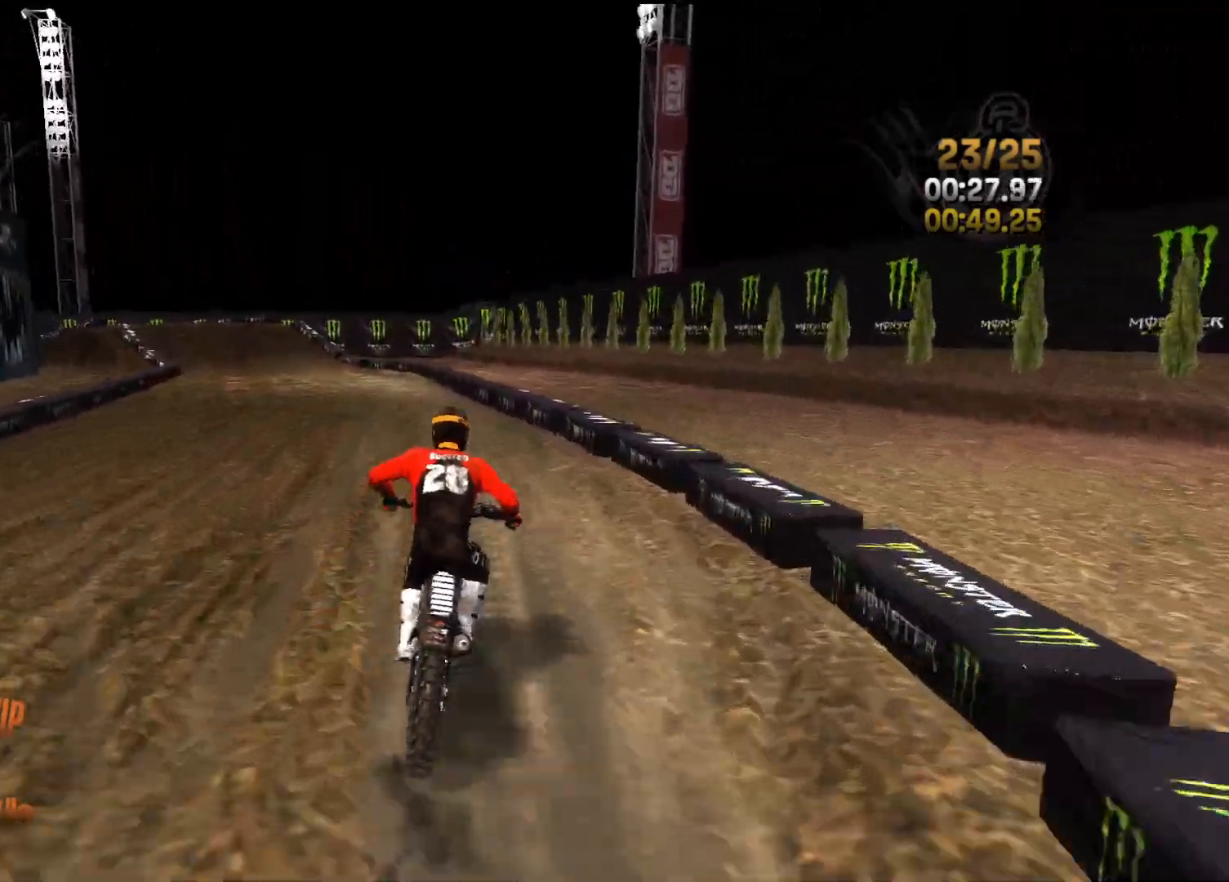
{"buttons": ["R2"], "left_stick": "left", "right_stick": "left", "events": [[117, "left_stick", "left"]]}
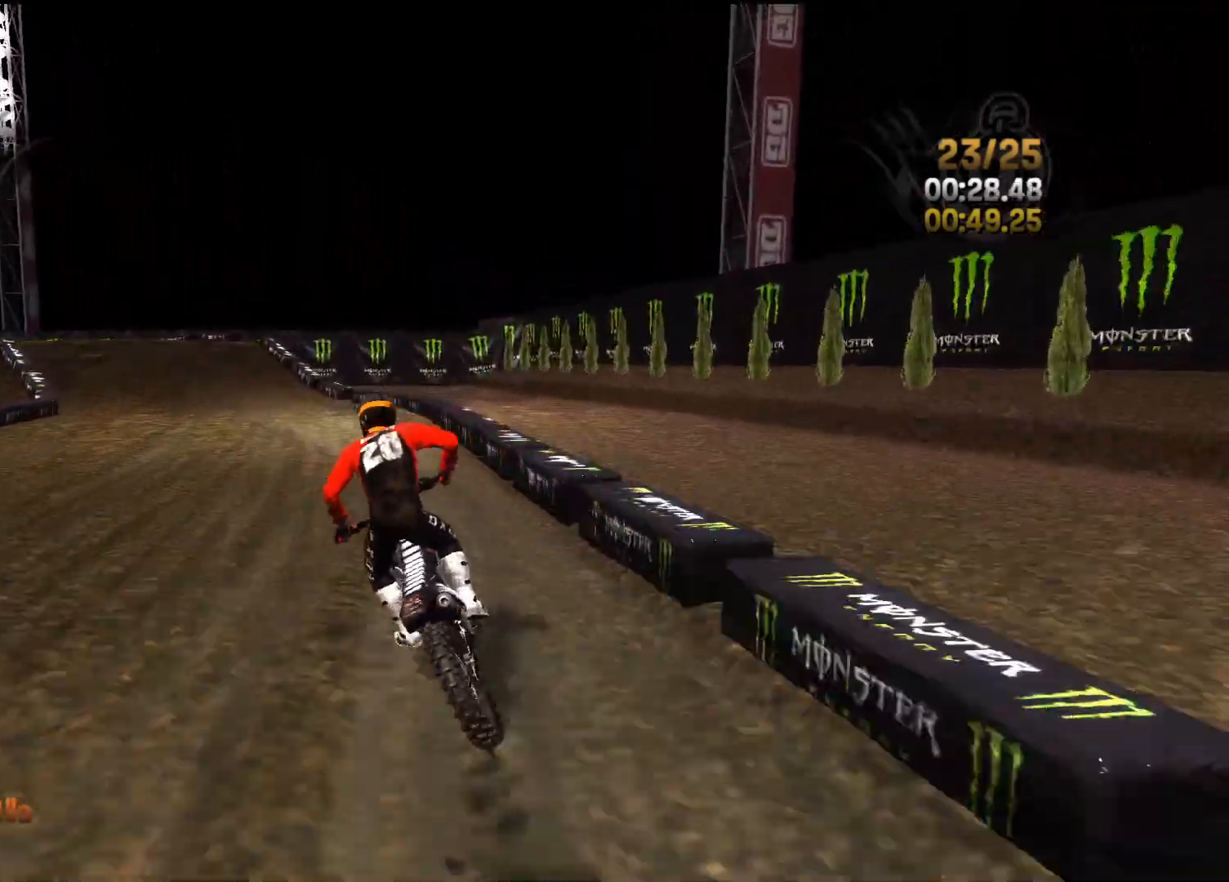
{"buttons": ["R2"], "left_stick": "left", "right_stick": "center", "events": [[300, "R2", "up"], [317, "right_stick", "center"], [383, "left_stick", "center"], [450, "R2", "down"], [450, "left_stick", "left"]]}
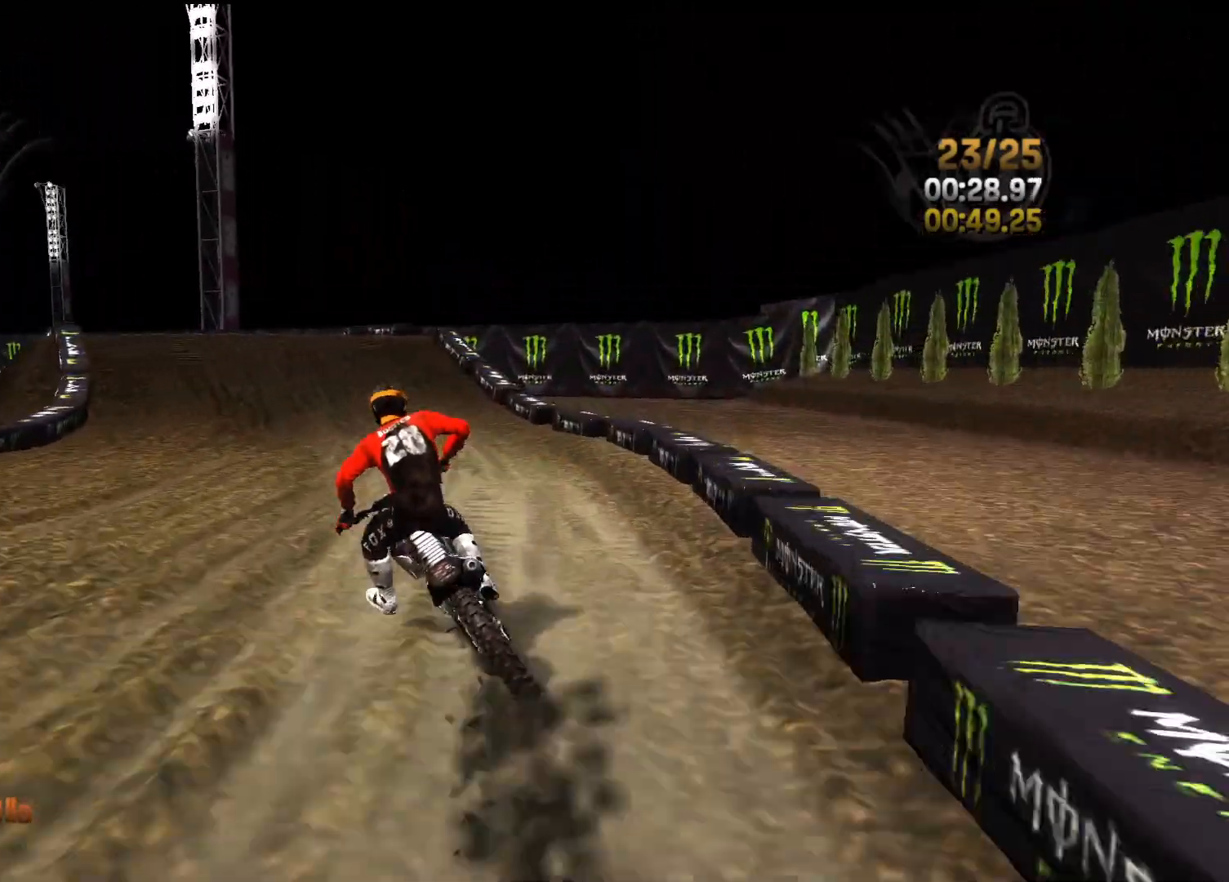
{"buttons": ["R2"], "left_stick": "left", "right_stick": "center", "events": [[167, "left_stick", "center"], [233, "left_stick", "left"]]}
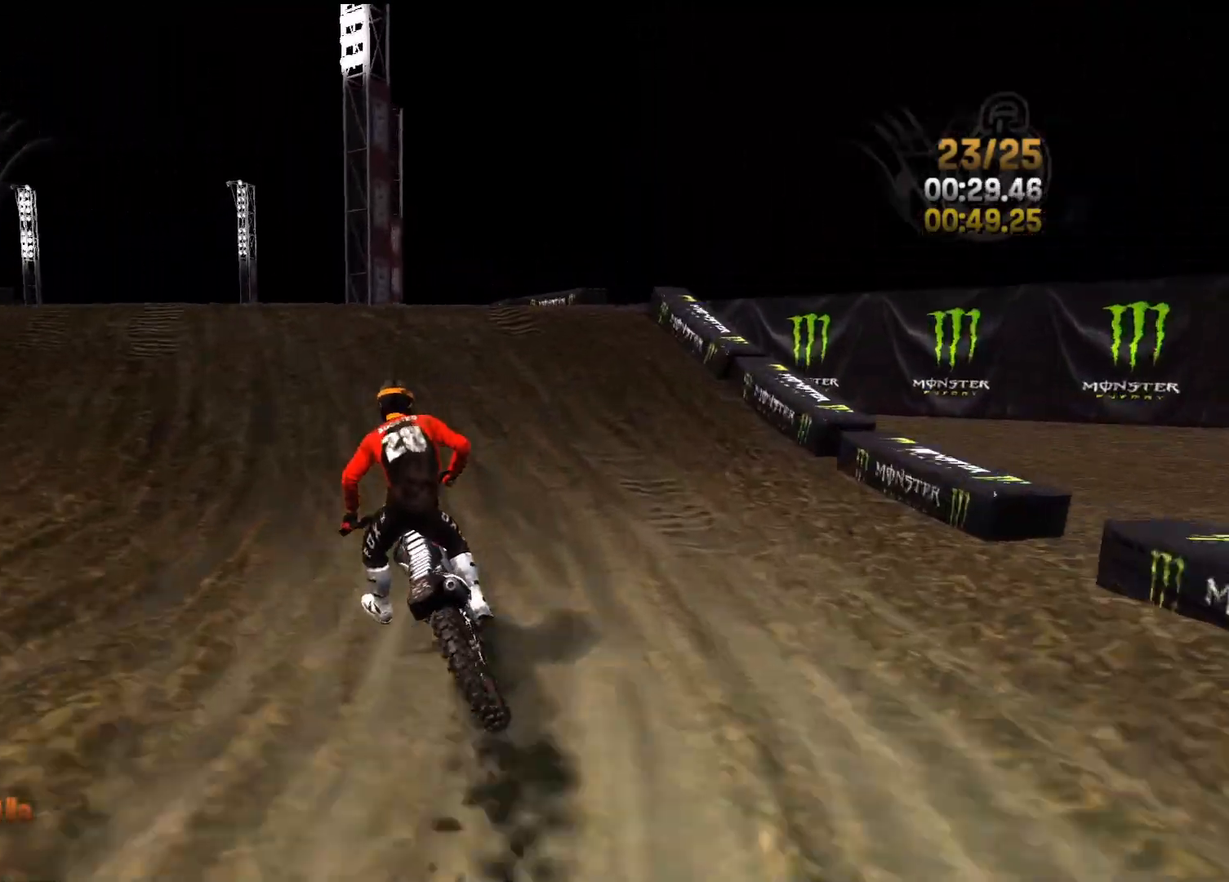
{"buttons": ["R2"], "left_stick": "left", "right_stick": "up-left", "events": [[50, "right_stick", "left"], [483, "right_stick", "up-left"]]}
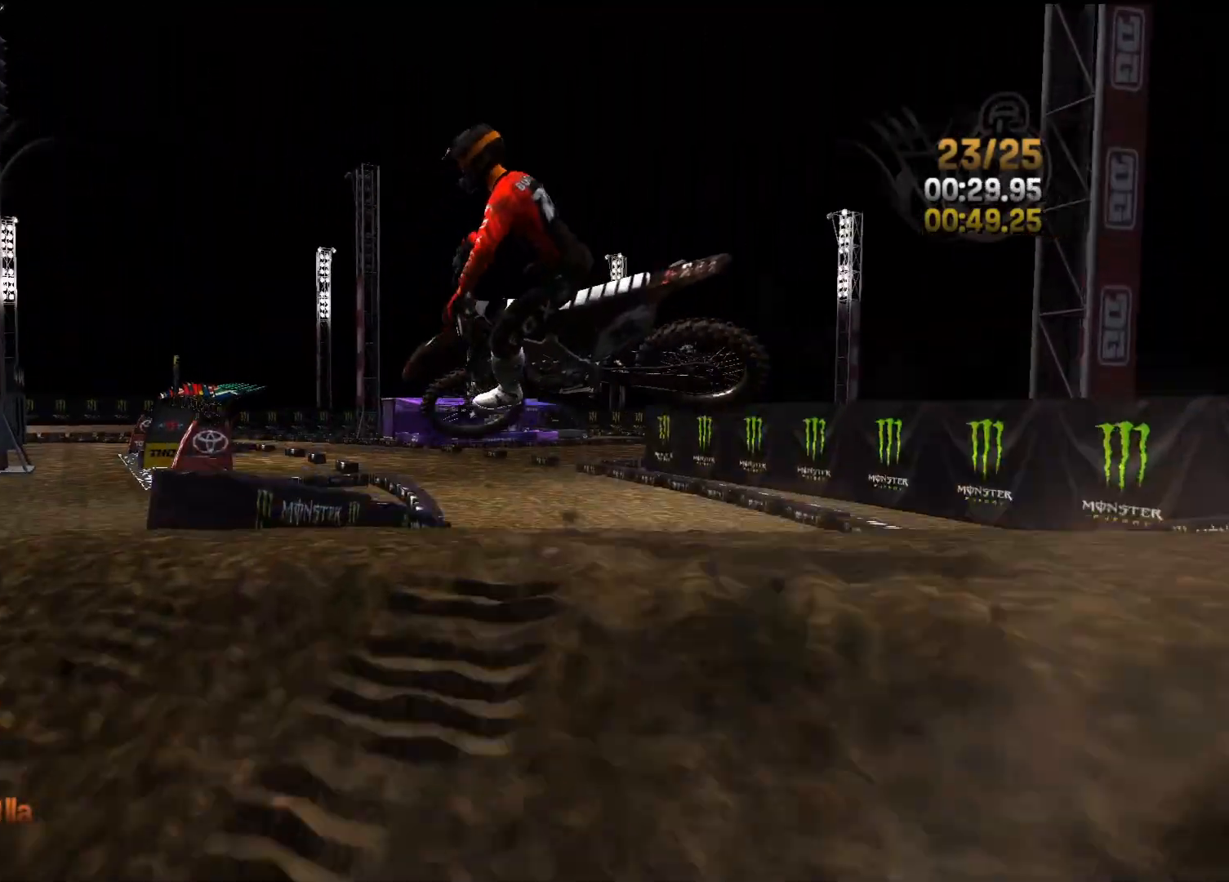
{"buttons": ["L2"], "left_stick": "right", "right_stick": "up-right", "events": [[50, "left_stick", "right"], [117, "L2", "down"], [117, "right_stick", "up"], [183, "R2", "up"], [233, "right_stick", "up-right"], [267, "left_stick", "up-right"], [417, "left_stick", "right"]]}
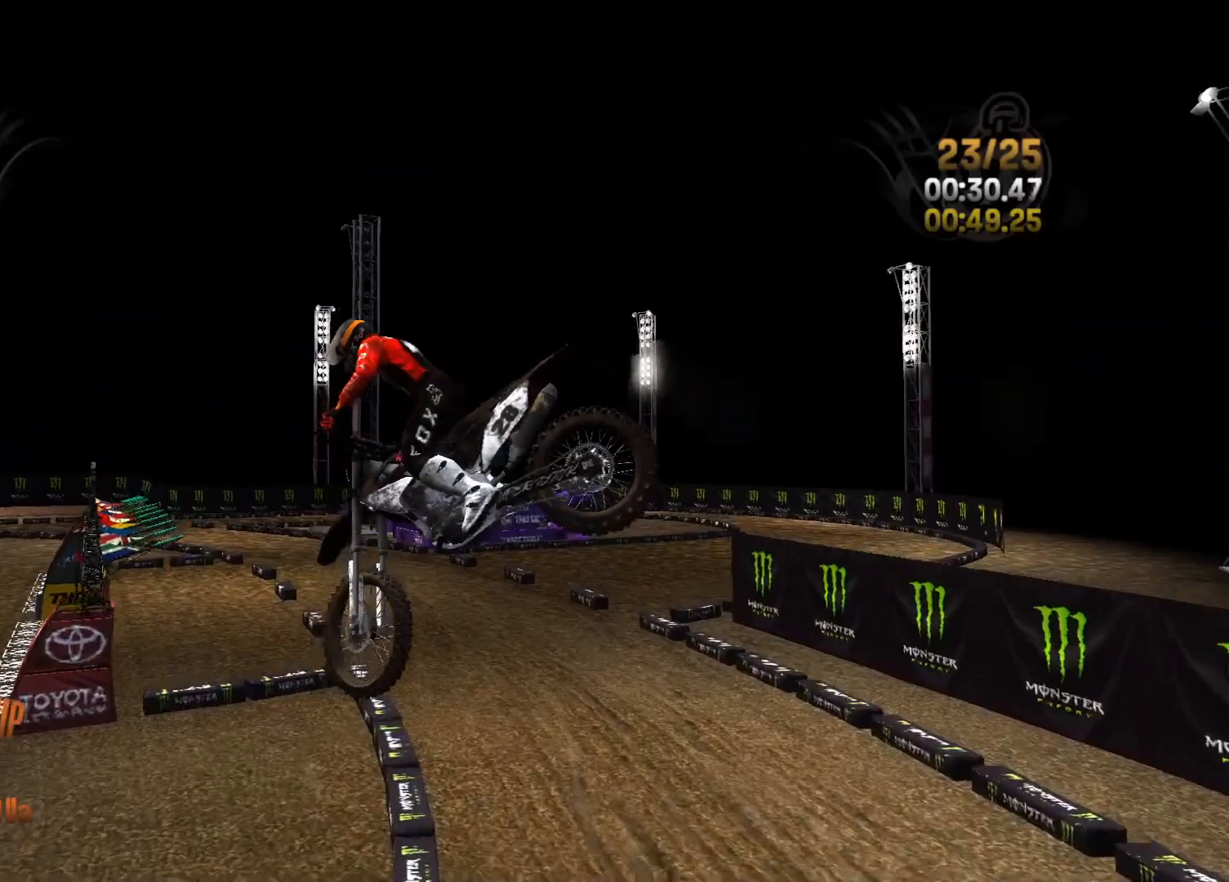
{"buttons": ["L2"], "left_stick": "right", "right_stick": "center", "events": [[17, "right_stick", "center"]]}
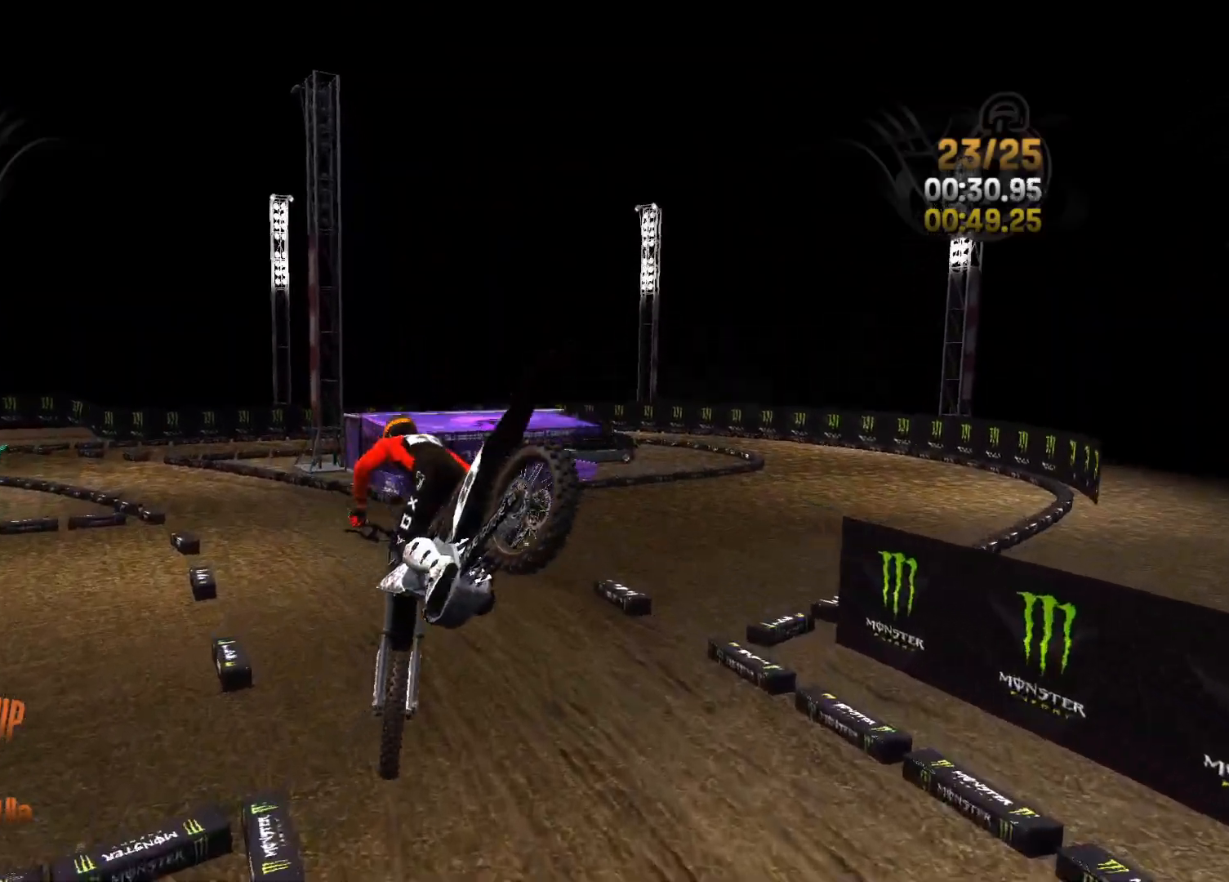
{"buttons": ["R2"], "left_stick": "left", "right_stick": "center", "events": [[17, "L2", "up"], [17, "R2", "down"], [83, "left_stick", "center"], [200, "left_stick", "left"]]}
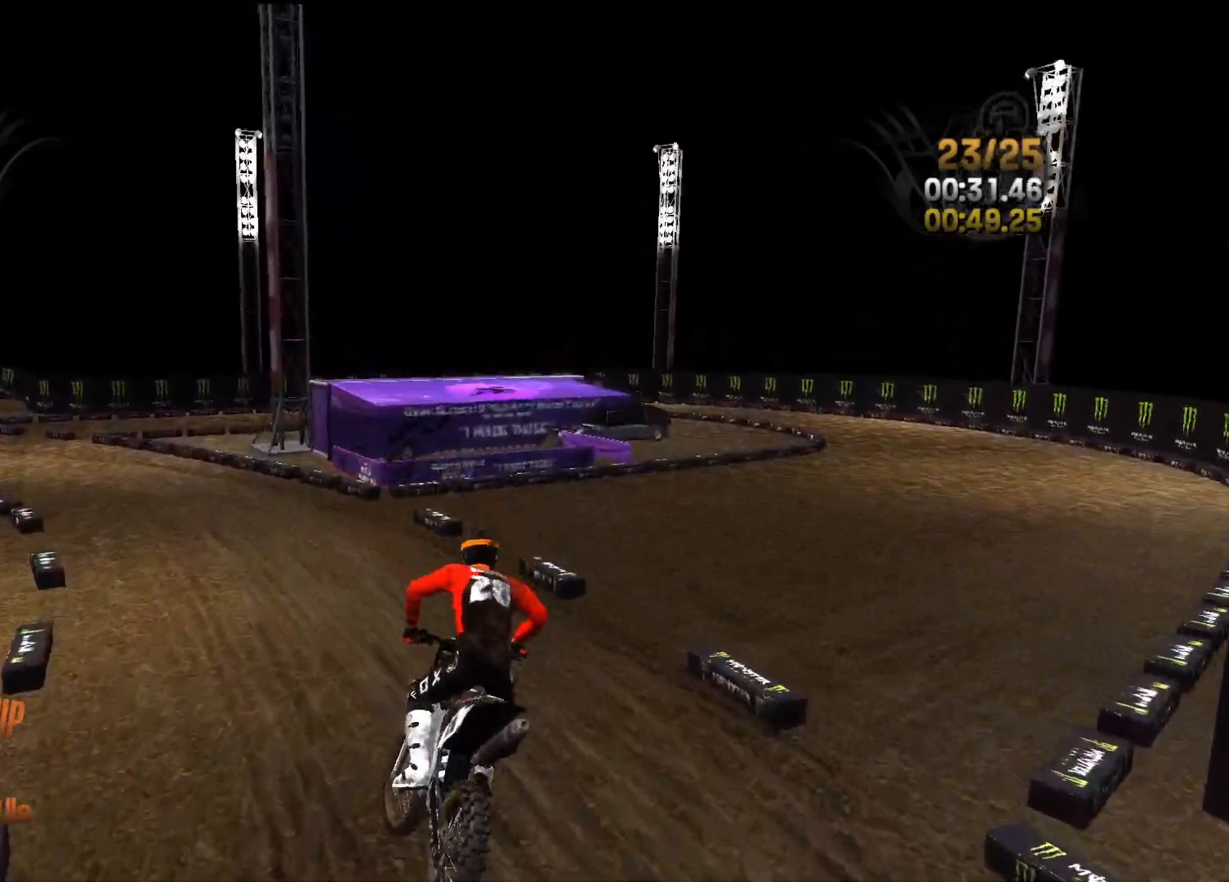
{"buttons": ["R2"], "left_stick": "left", "right_stick": "center", "events": [[133, "R2", "up"], [217, "R2", "down"]]}
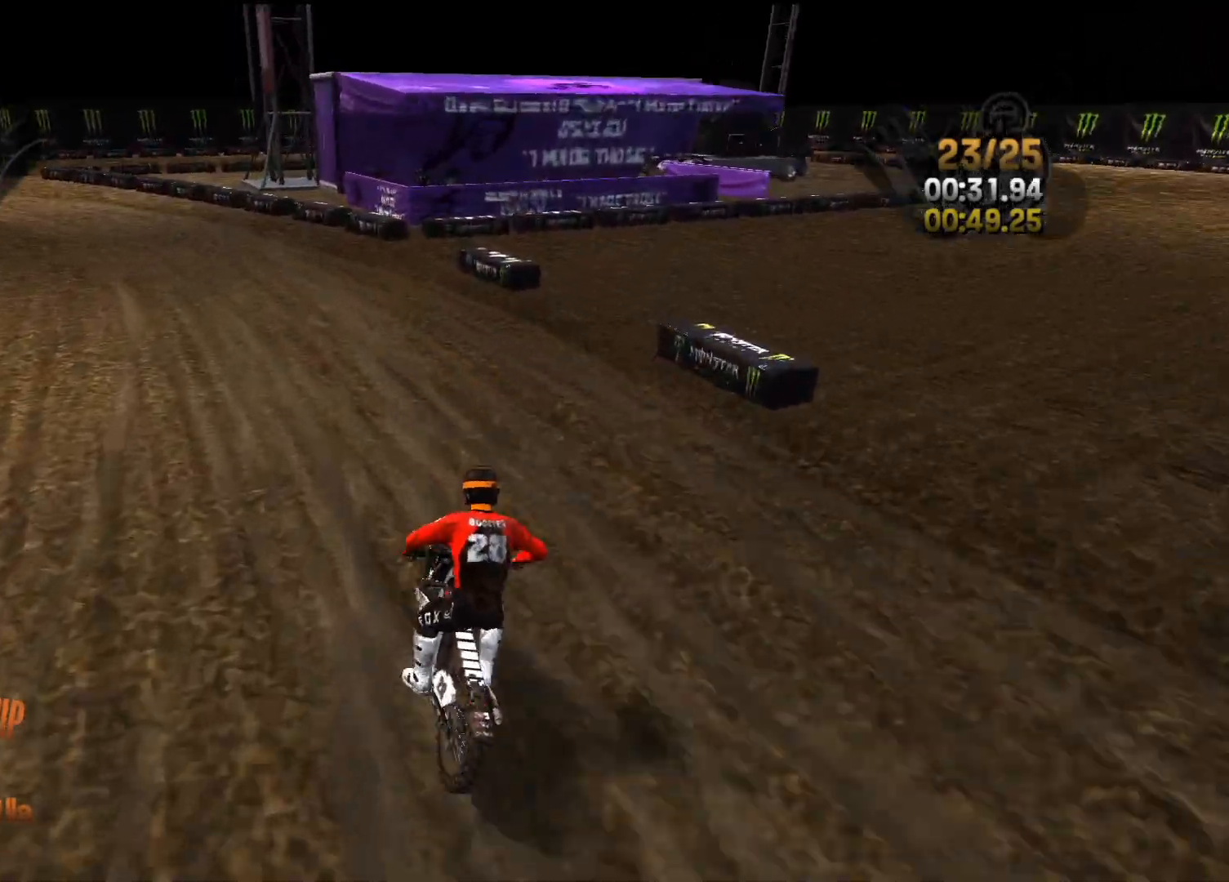
{"buttons": ["R2"], "left_stick": "left", "right_stick": "left", "events": [[33, "right_stick", "left"]]}
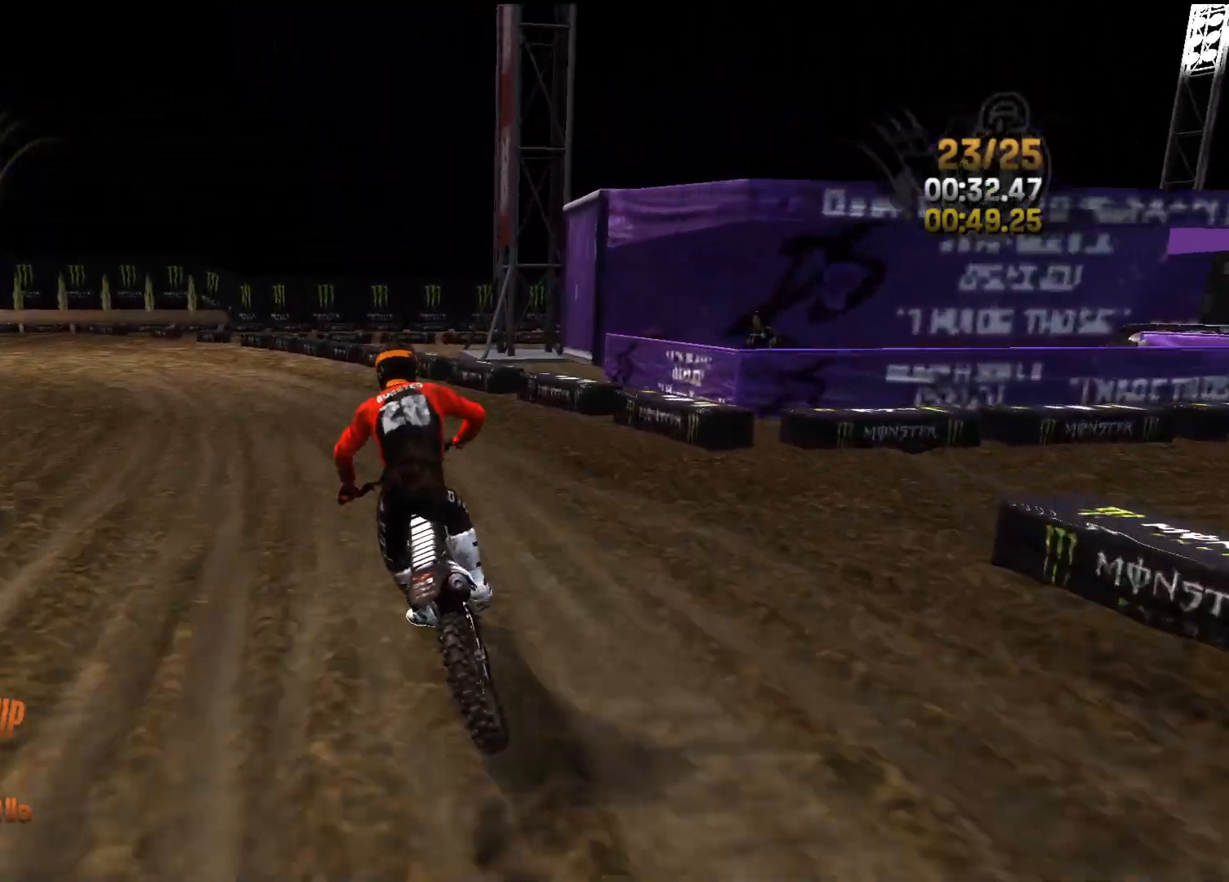
{"buttons": ["R2"], "left_stick": "left", "right_stick": "center", "events": [[83, "right_stick", "center"]]}
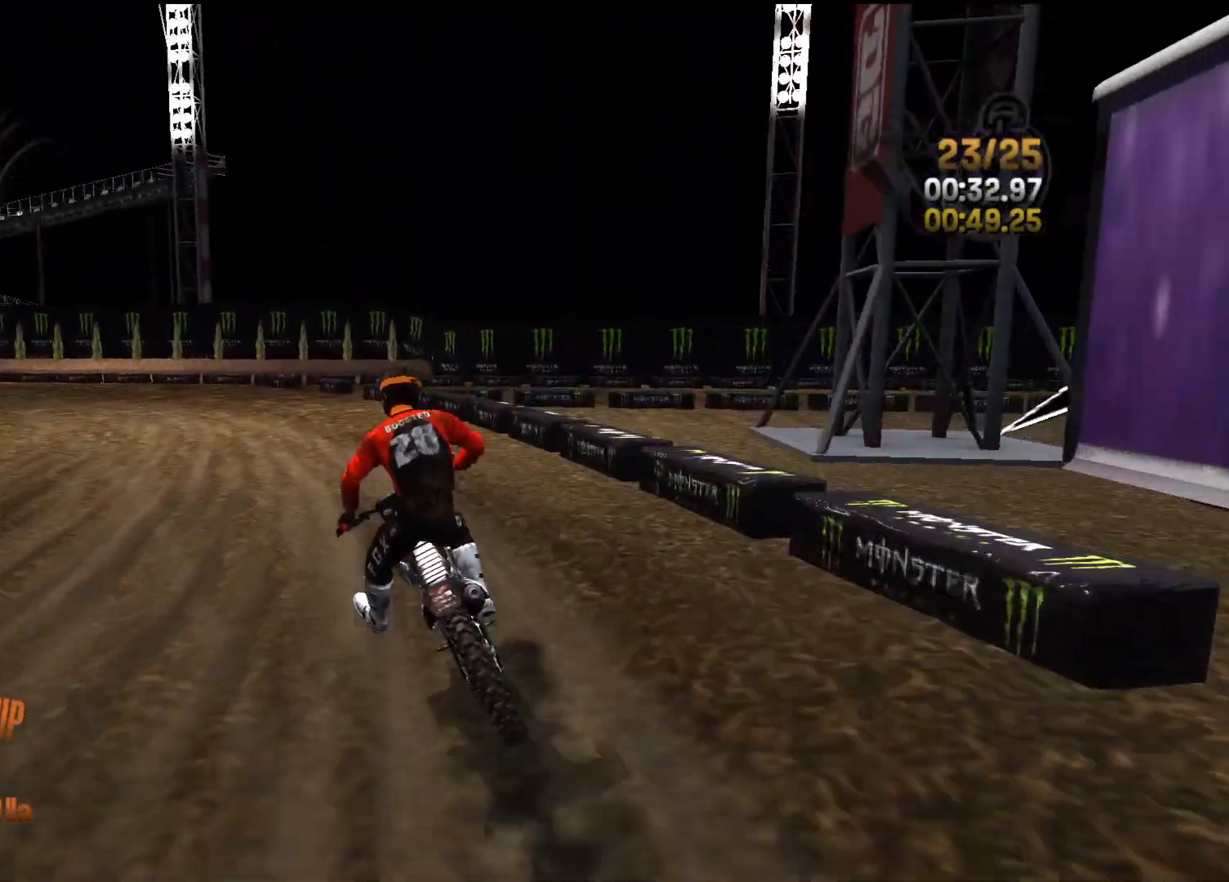
{"buttons": ["R2"], "left_stick": "left", "right_stick": "center", "events": []}
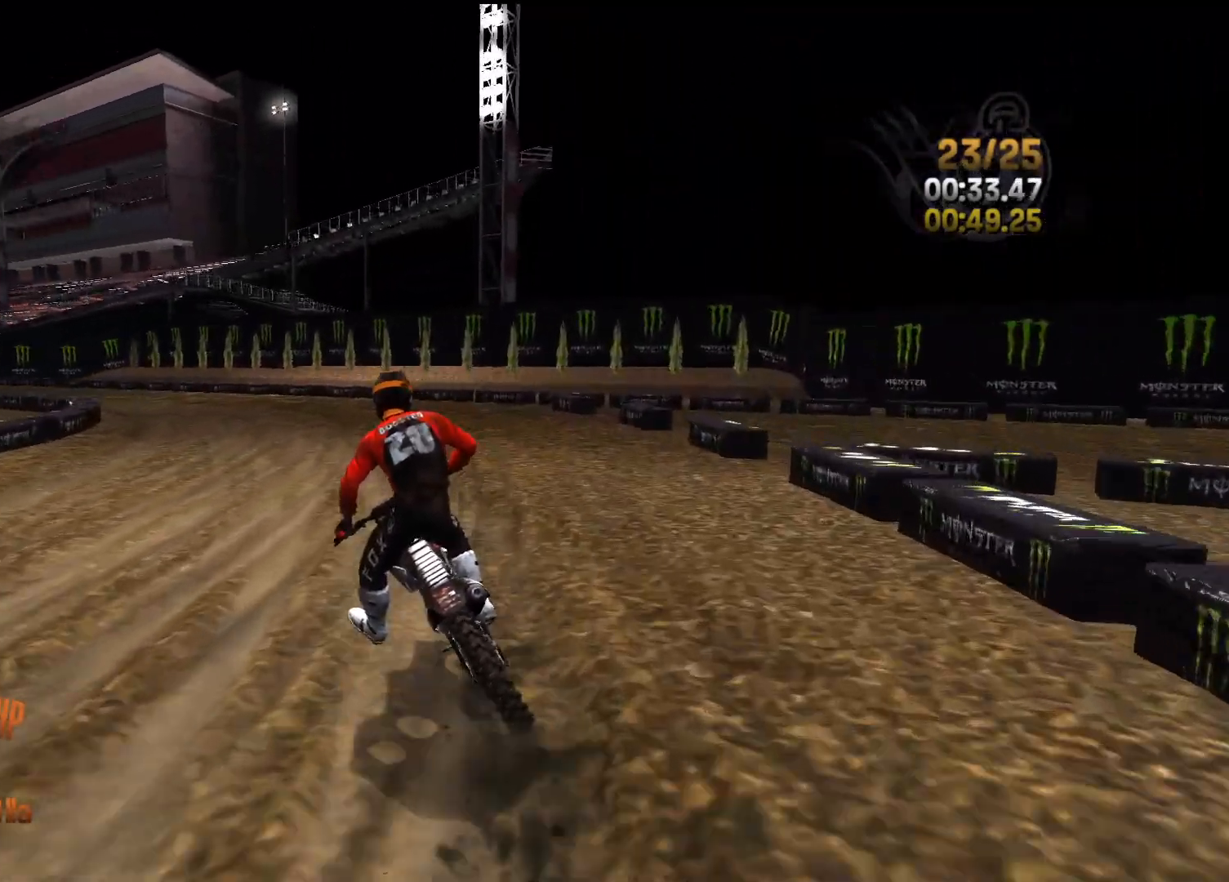
{"buttons": ["R2"], "left_stick": "left", "right_stick": "down-left", "events": [[283, "right_stick", "down-left"]]}
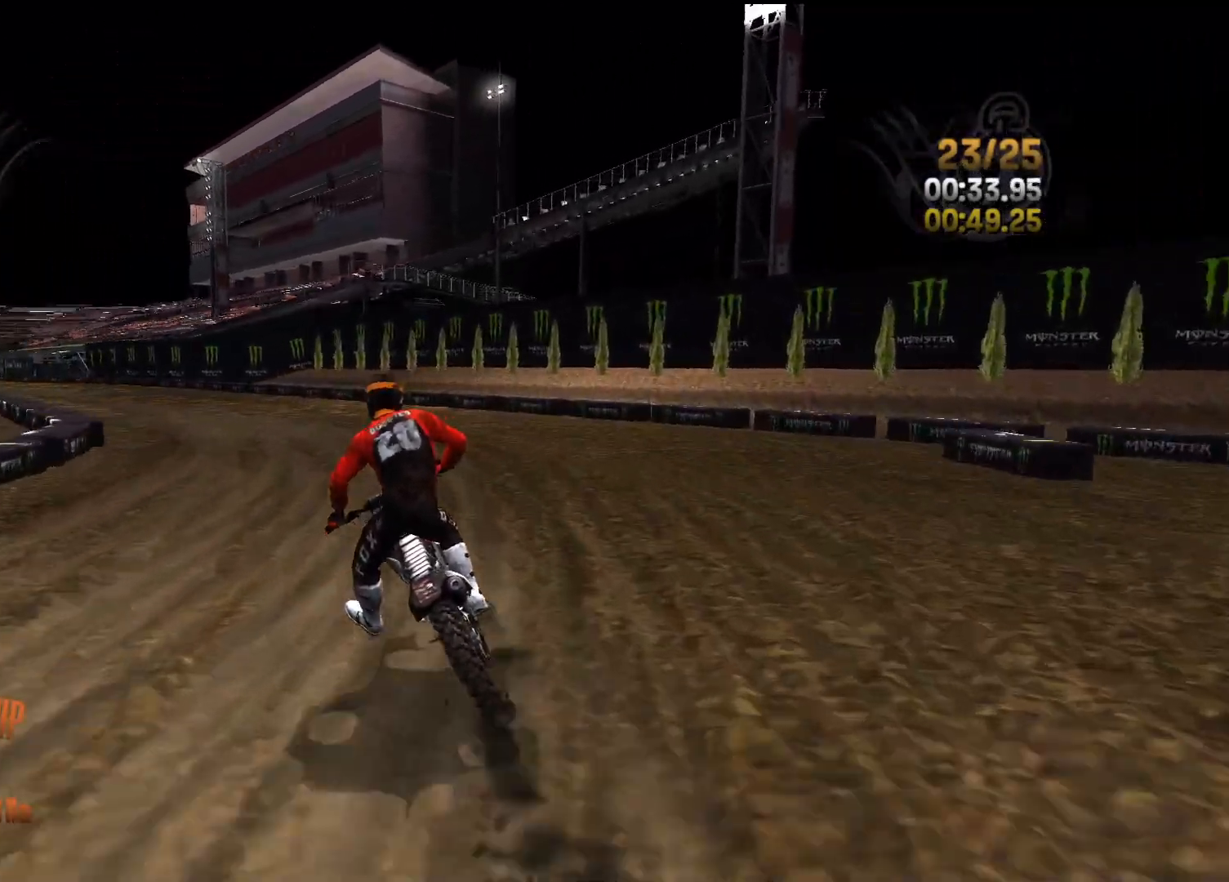
{"buttons": ["R2"], "left_stick": "left", "right_stick": "down-left", "events": []}
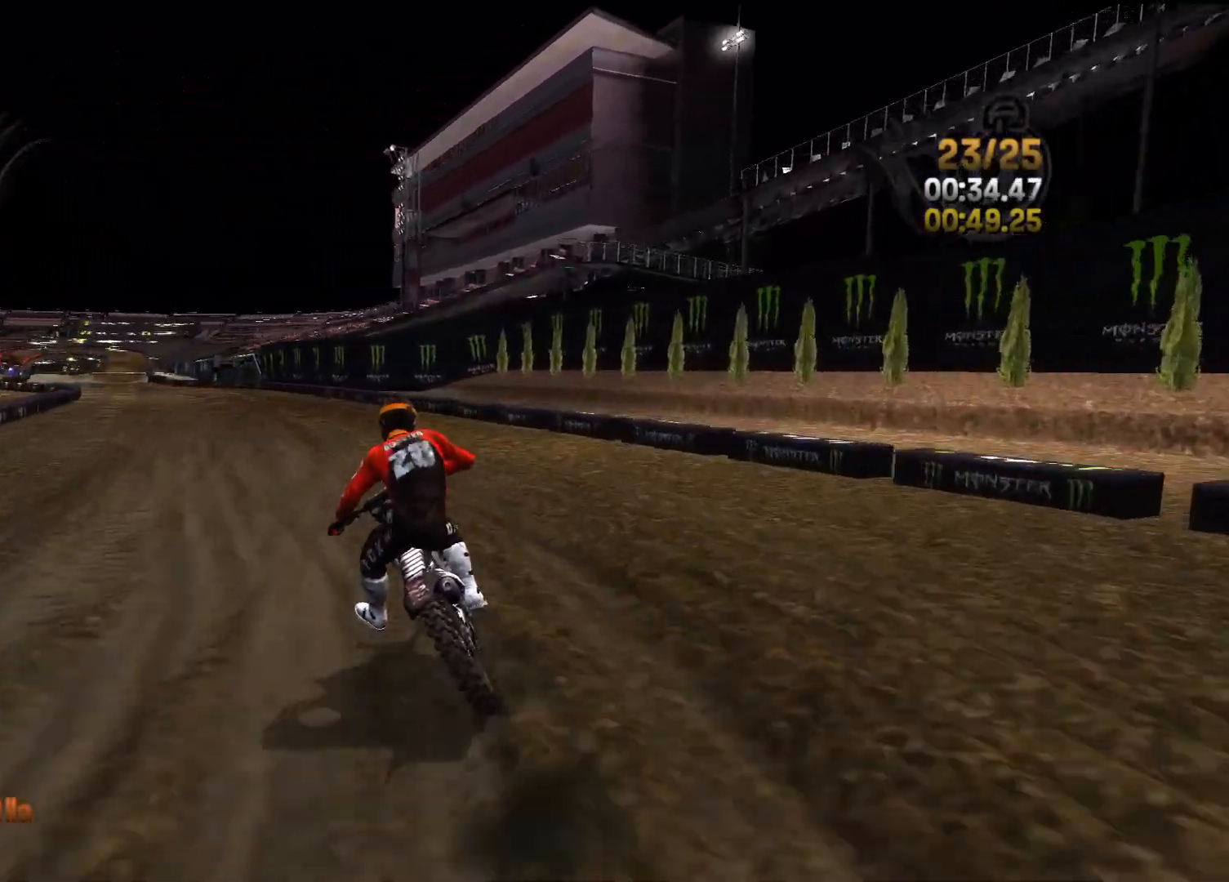
{"buttons": ["R2"], "left_stick": "left", "right_stick": "down-left", "events": []}